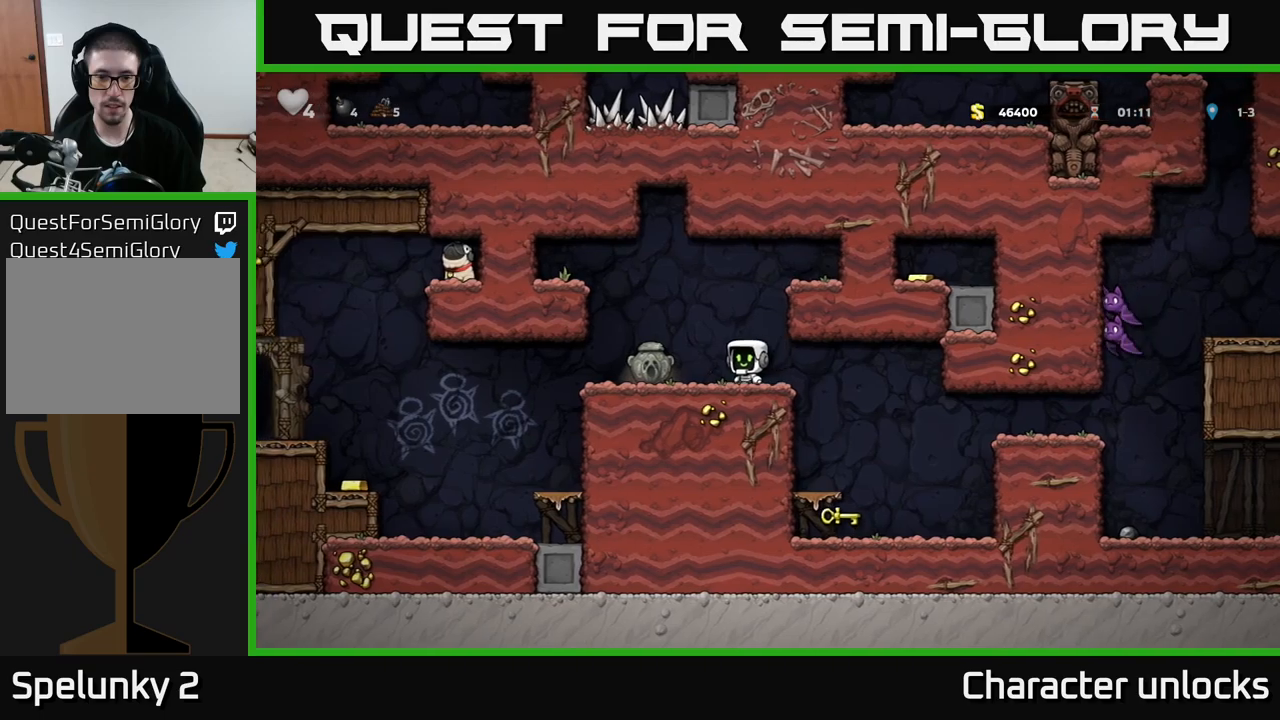
Gameplay with a controller (Xbox layout); each line is a JSON object with the inputs held at the frame after it. "events" lists button and stick changes between this image and that frame as [ms after this image, input, new state], when the widget could be followed in between. Not read: right_stick.
{"buttons": ["DPAD_LEFT"], "left_stick": "center", "events": [[184, "DPAD_DOWN", "down"], [200, "DPAD_LEFT", "up"], [234, "X", "down"], [284, "DPAD_LEFT", "down"], [317, "DPAD_DOWN", "up"], [334, "X", "up"]]}
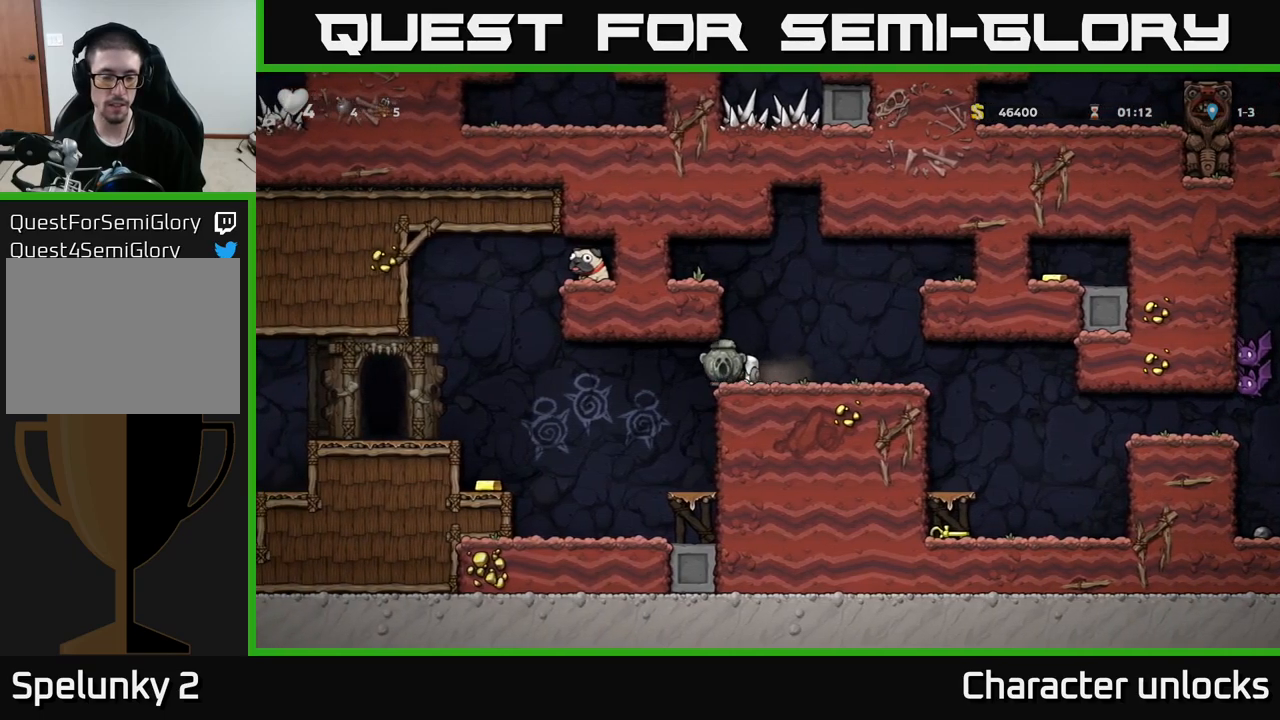
{"buttons": ["DPAD_LEFT"], "left_stick": "center", "events": []}
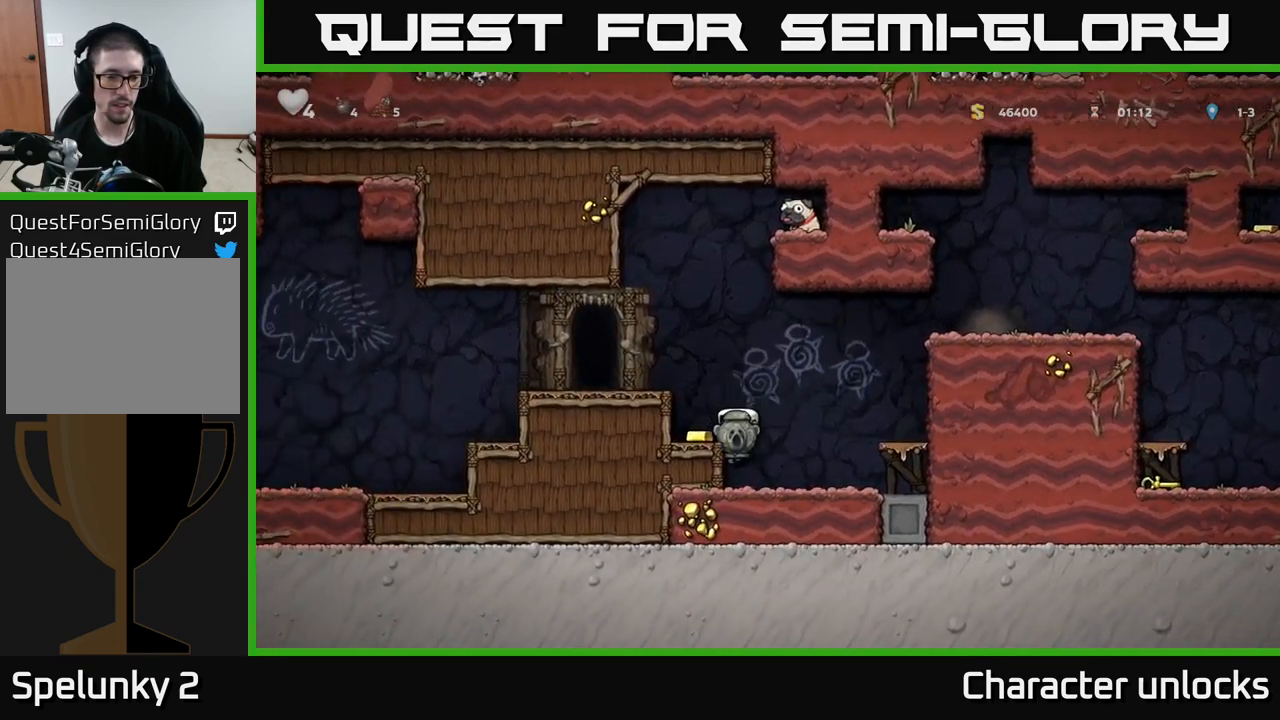
{"buttons": ["A", "DPAD_LEFT"], "left_stick": "center", "events": [[34, "A", "down"], [117, "A", "up"], [200, "DPAD_LEFT", "up"], [417, "DPAD_LEFT", "down"], [434, "A", "down"]]}
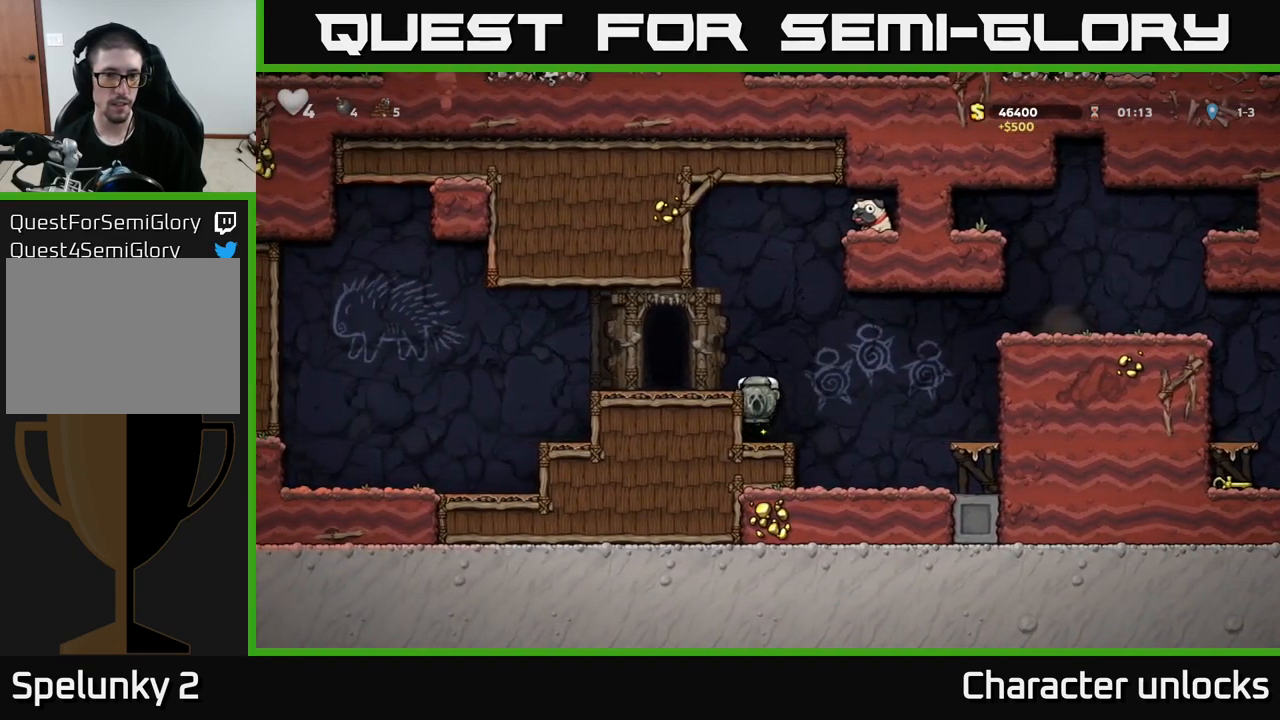
{"buttons": [], "left_stick": "center", "events": [[50, "A", "up"], [334, "DPAD_DOWN", "down"], [334, "DPAD_LEFT", "up"], [384, "X", "down"], [467, "DPAD_DOWN", "up"], [484, "X", "up"]]}
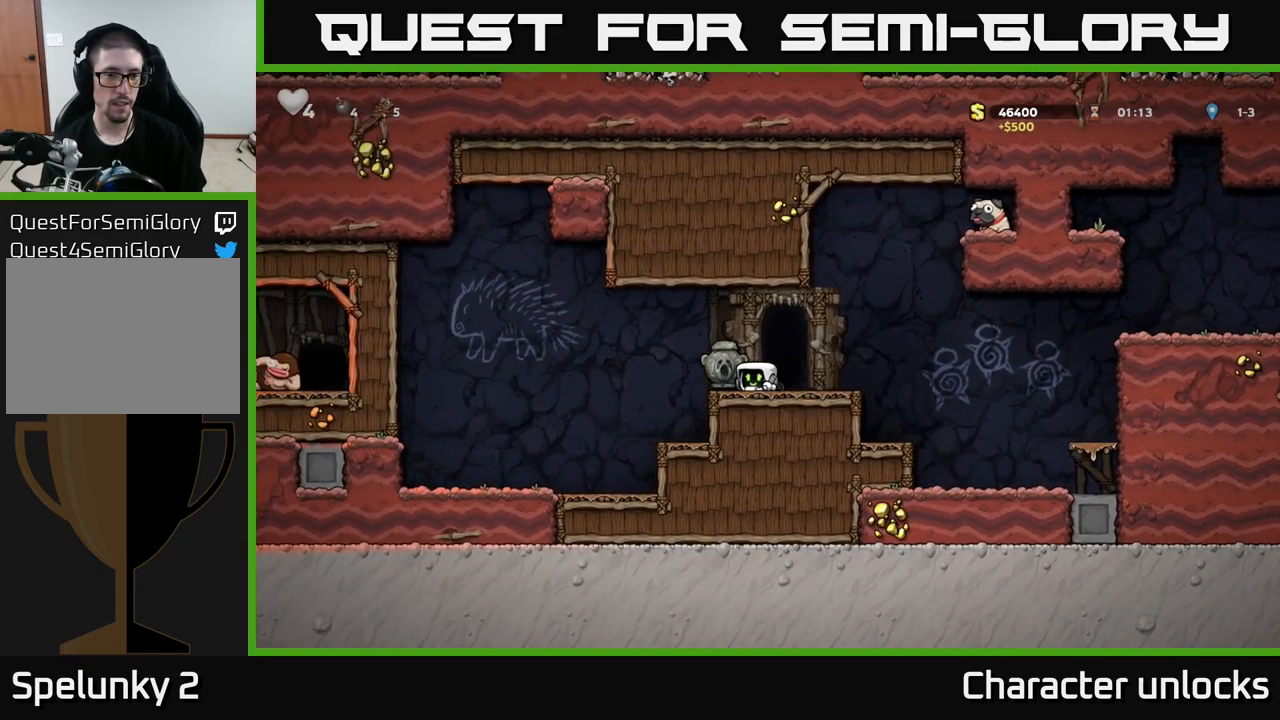
{"buttons": ["DPAD_RIGHT"], "left_stick": "center", "events": [[17, "DPAD_RIGHT", "down"], [250, "A", "down"], [367, "A", "up"]]}
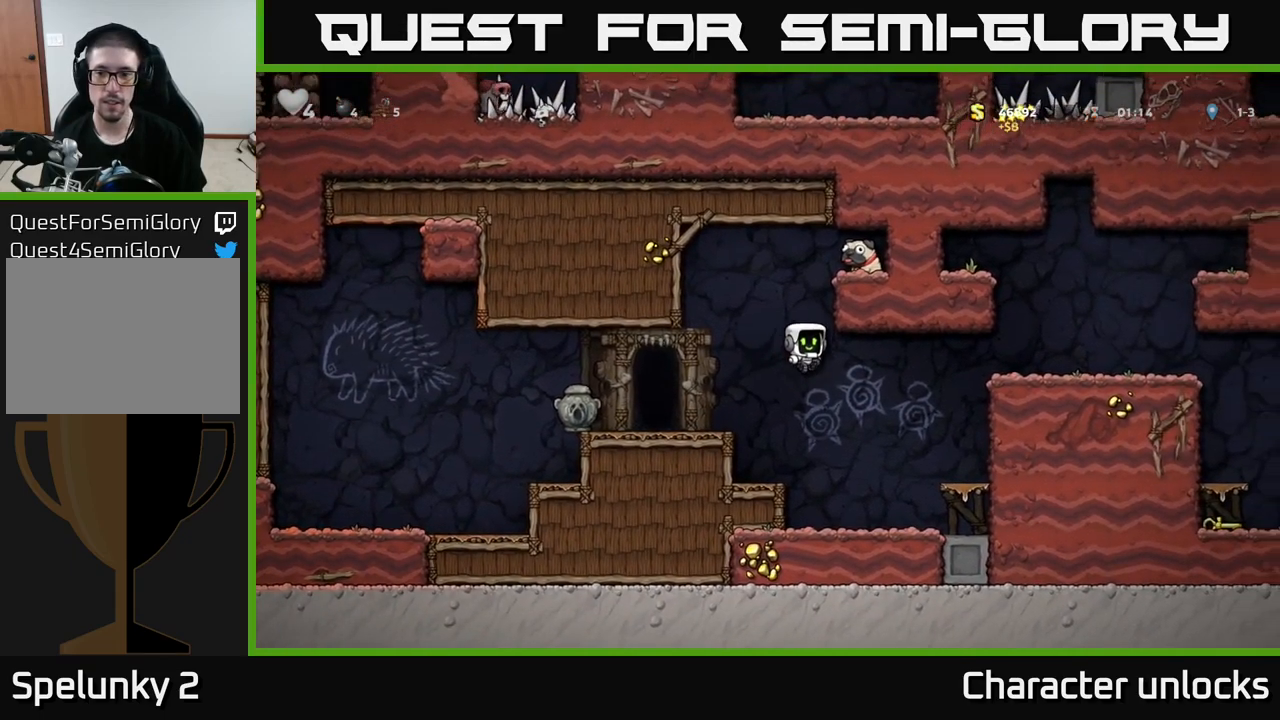
{"buttons": ["A", "DPAD_RIGHT"], "left_stick": "center", "events": [[334, "A", "down"]]}
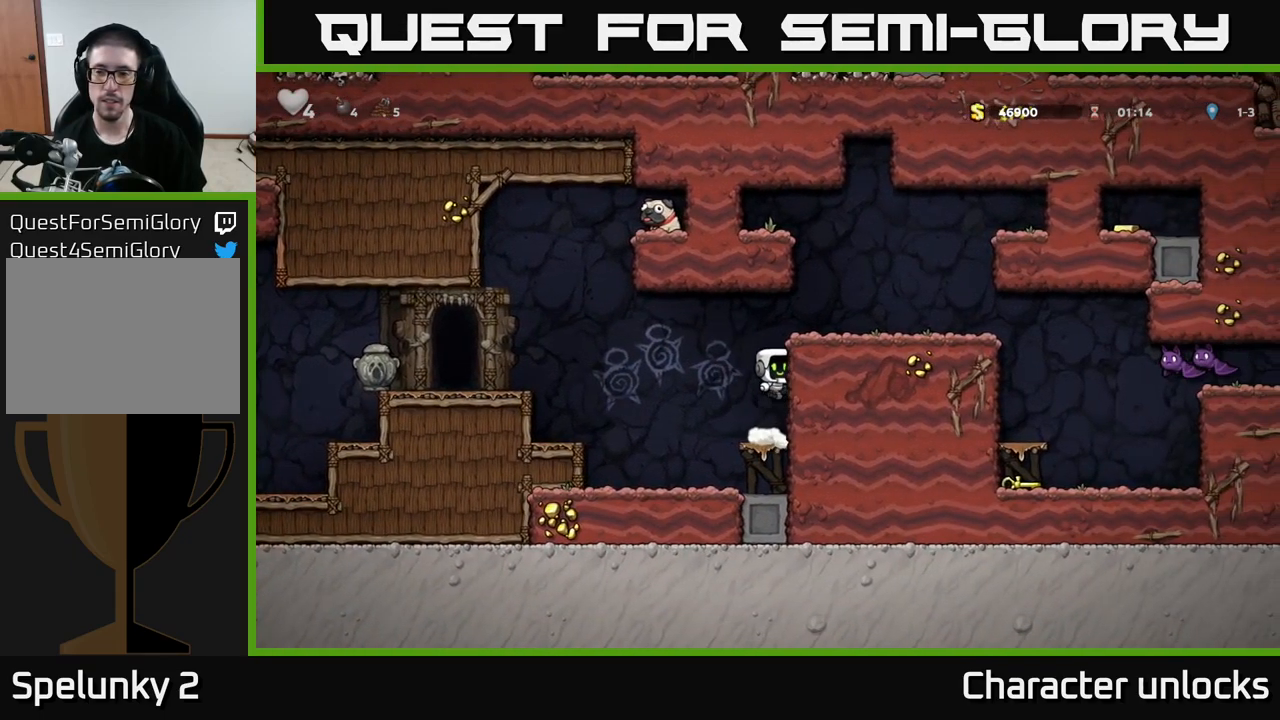
{"buttons": ["DPAD_RIGHT"], "left_stick": "center", "events": [[17, "A", "up"], [167, "A", "down"], [300, "A", "up"]]}
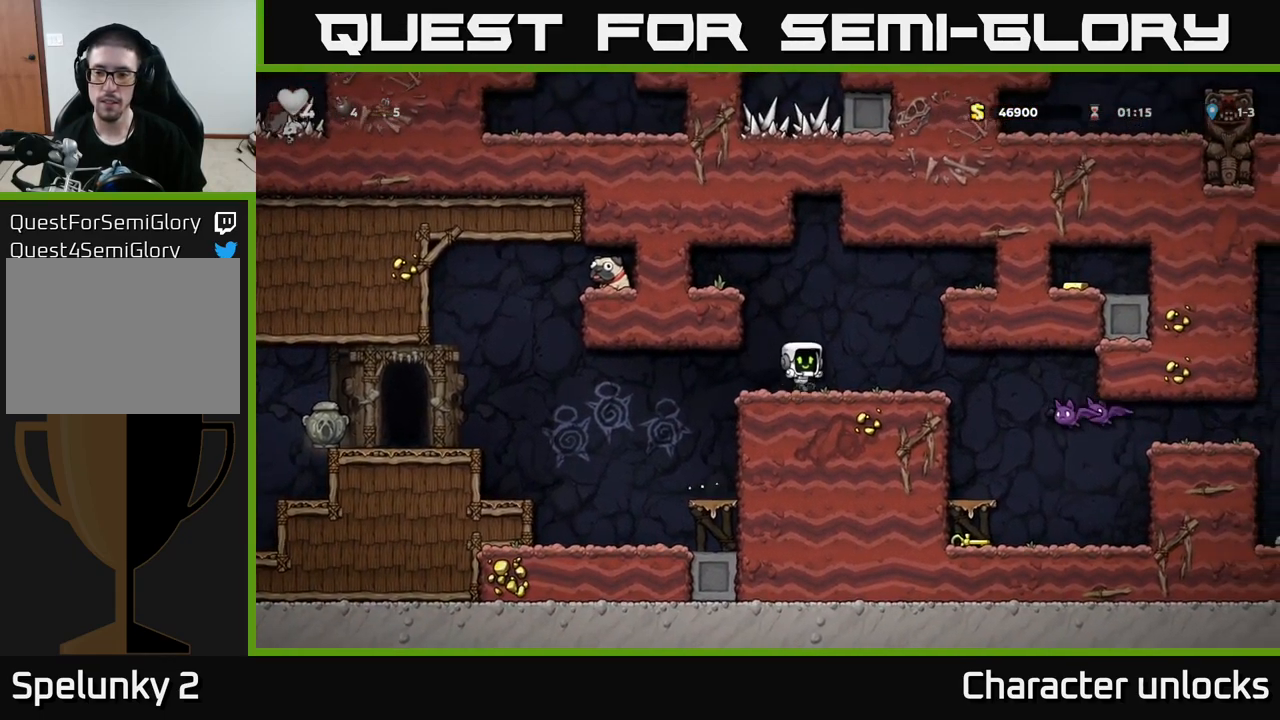
{"buttons": ["DPAD_RIGHT"], "left_stick": "center", "events": [[34, "DPAD_RIGHT", "up"], [467, "DPAD_RIGHT", "down"]]}
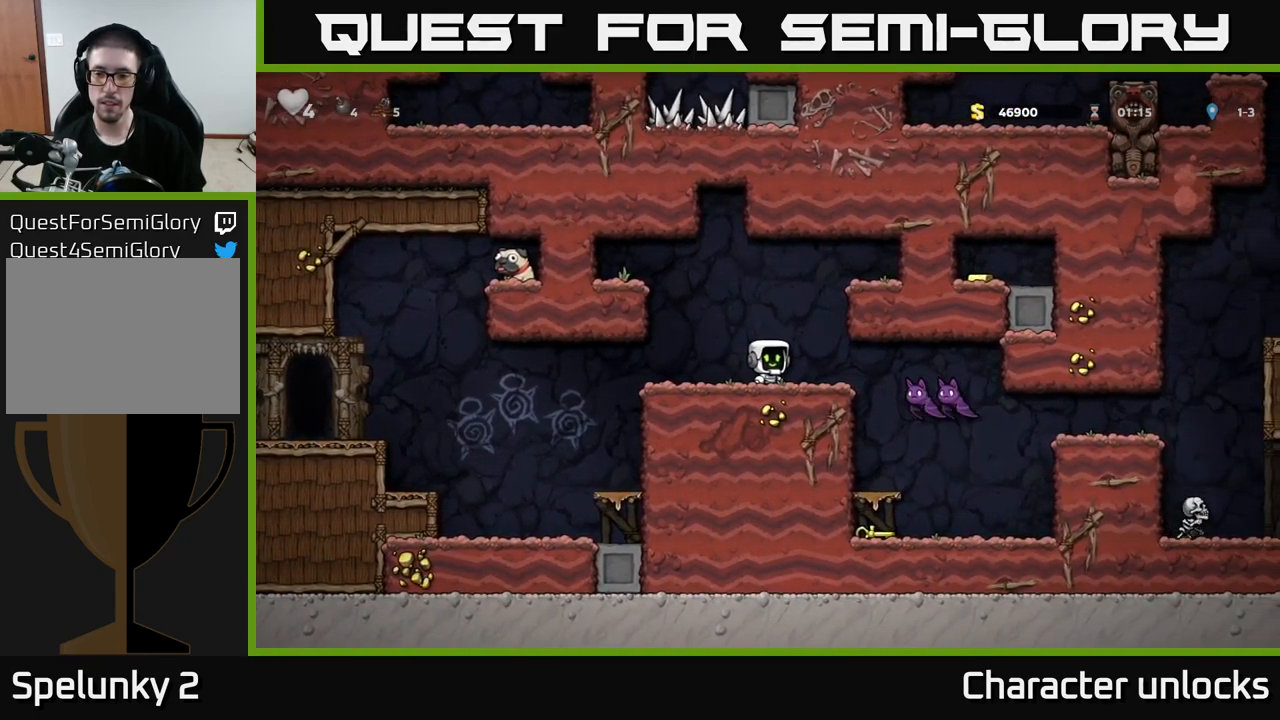
{"buttons": [], "left_stick": "center", "events": [[17, "X", "down"], [150, "X", "up"], [184, "DPAD_RIGHT", "up"], [217, "DPAD_LEFT", "down"], [500, "DPAD_LEFT", "up"]]}
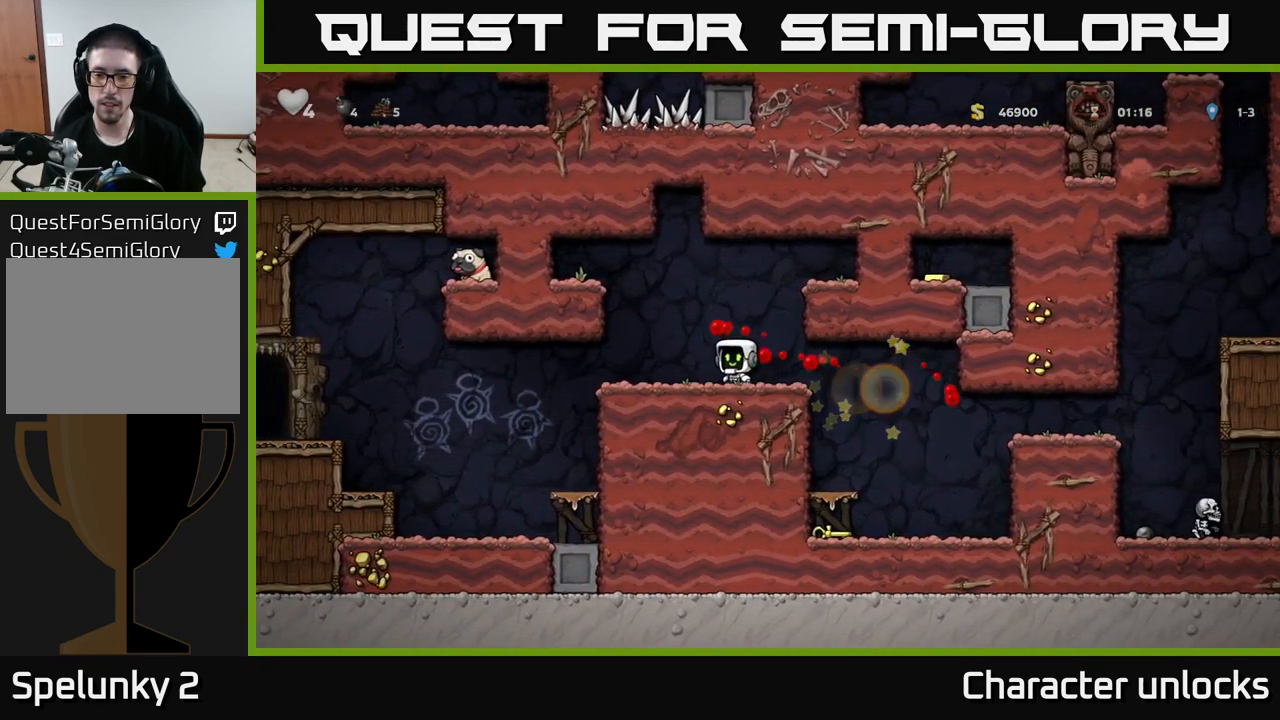
{"buttons": ["DPAD_RIGHT"], "left_stick": "center", "events": [[67, "DPAD_RIGHT", "down"]]}
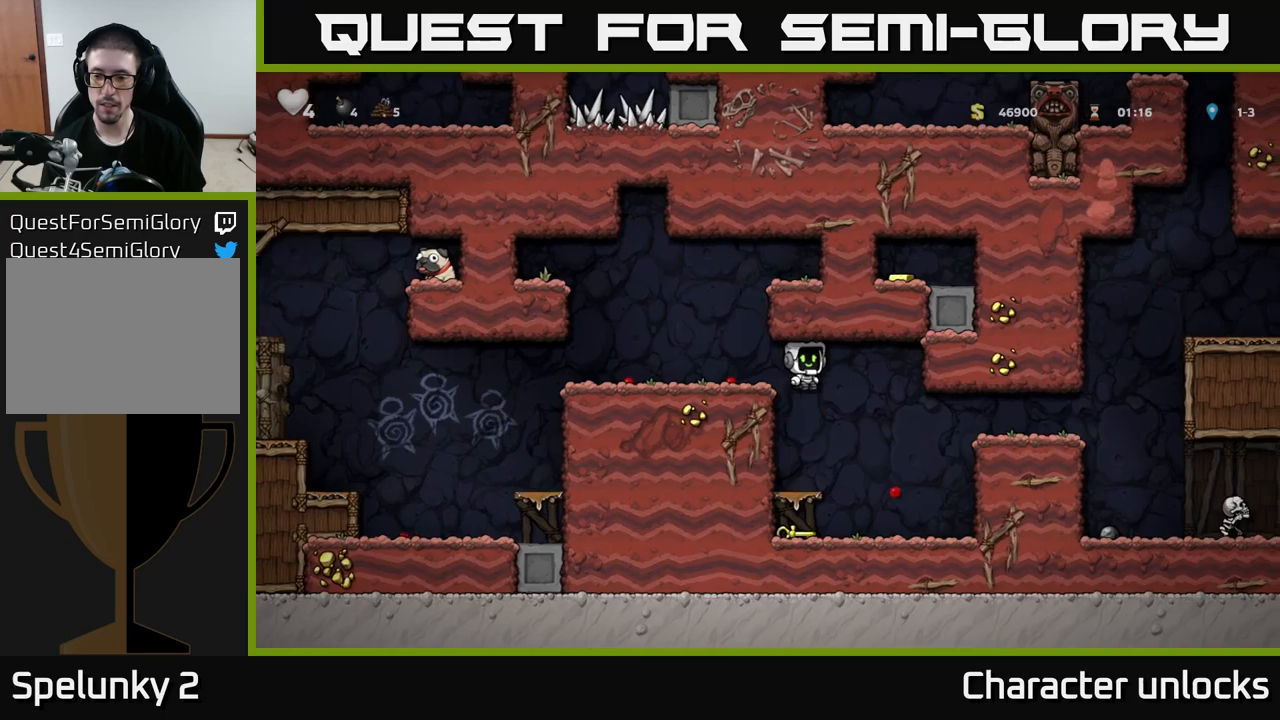
{"buttons": ["A", "DPAD_RIGHT"], "left_stick": "center", "events": [[83, "DPAD_RIGHT", "up"], [350, "DPAD_RIGHT", "down"], [450, "A", "down"]]}
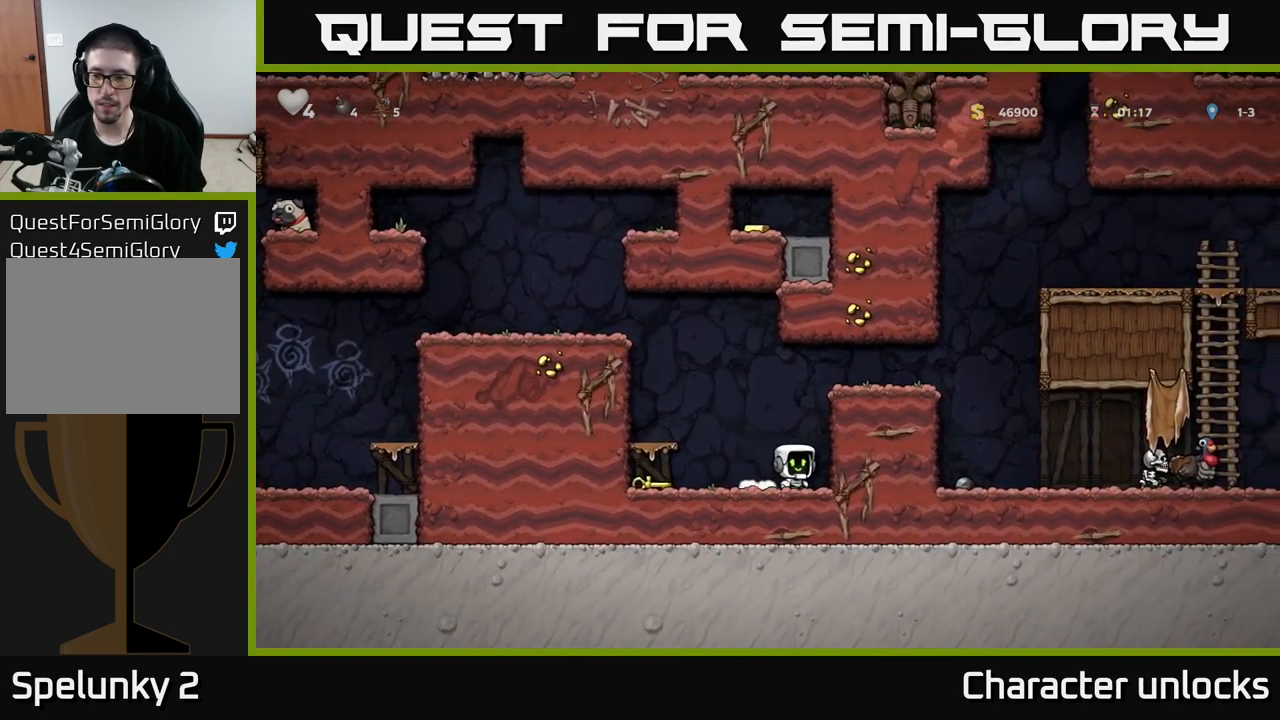
{"buttons": ["DPAD_RIGHT"], "left_stick": "center", "events": [[150, "A", "up"], [283, "A", "down"], [400, "A", "up"]]}
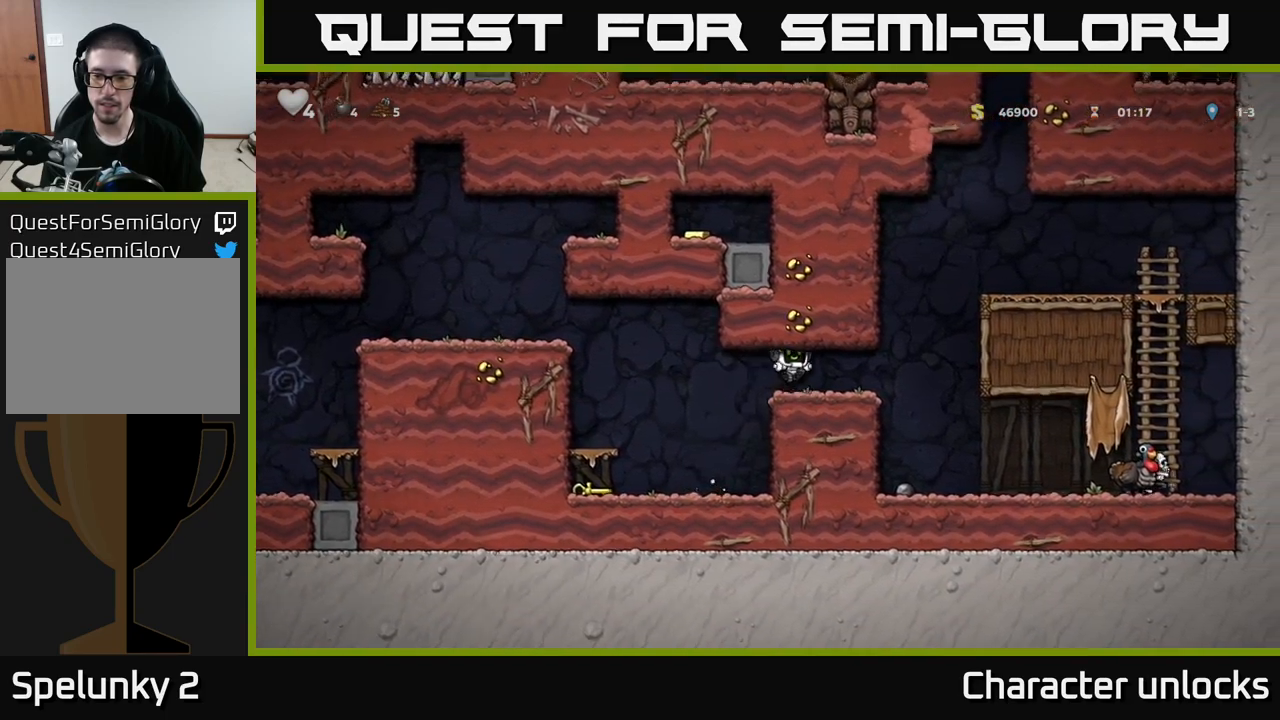
{"buttons": ["DPAD_RIGHT"], "left_stick": "center", "events": []}
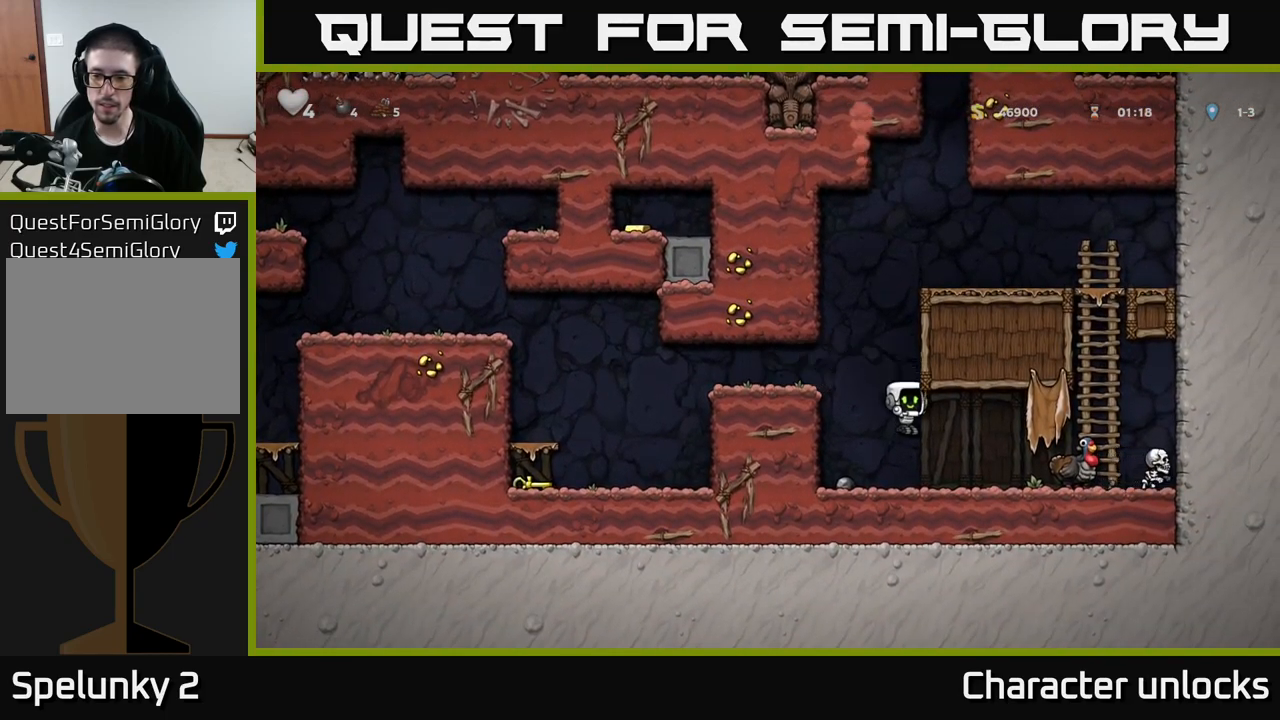
{"buttons": ["A", "DPAD_RIGHT"], "left_stick": "center", "events": [[50, "DPAD_RIGHT", "up"], [450, "A", "down"], [450, "DPAD_RIGHT", "down"]]}
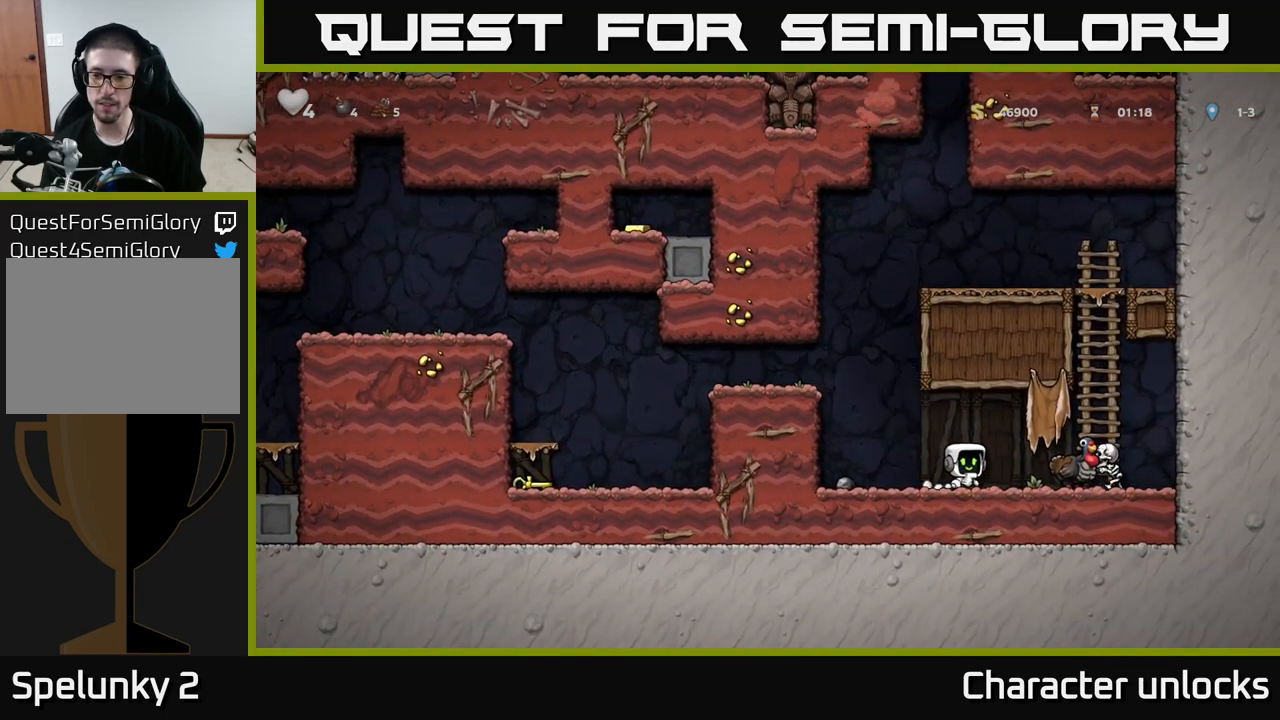
{"buttons": [], "left_stick": "center", "events": [[66, "A", "up"], [116, "DPAD_RIGHT", "up"]]}
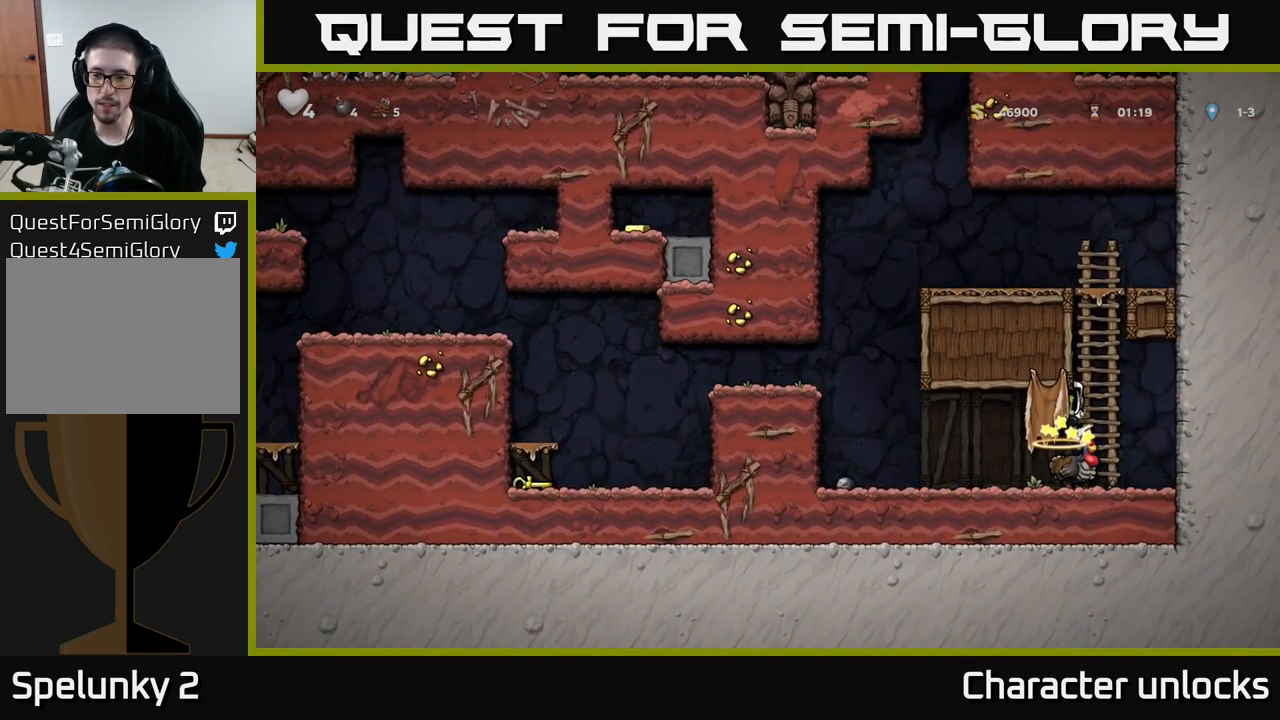
{"buttons": ["DPAD_LEFT"], "left_stick": "center", "events": [[266, "DPAD_LEFT", "down"]]}
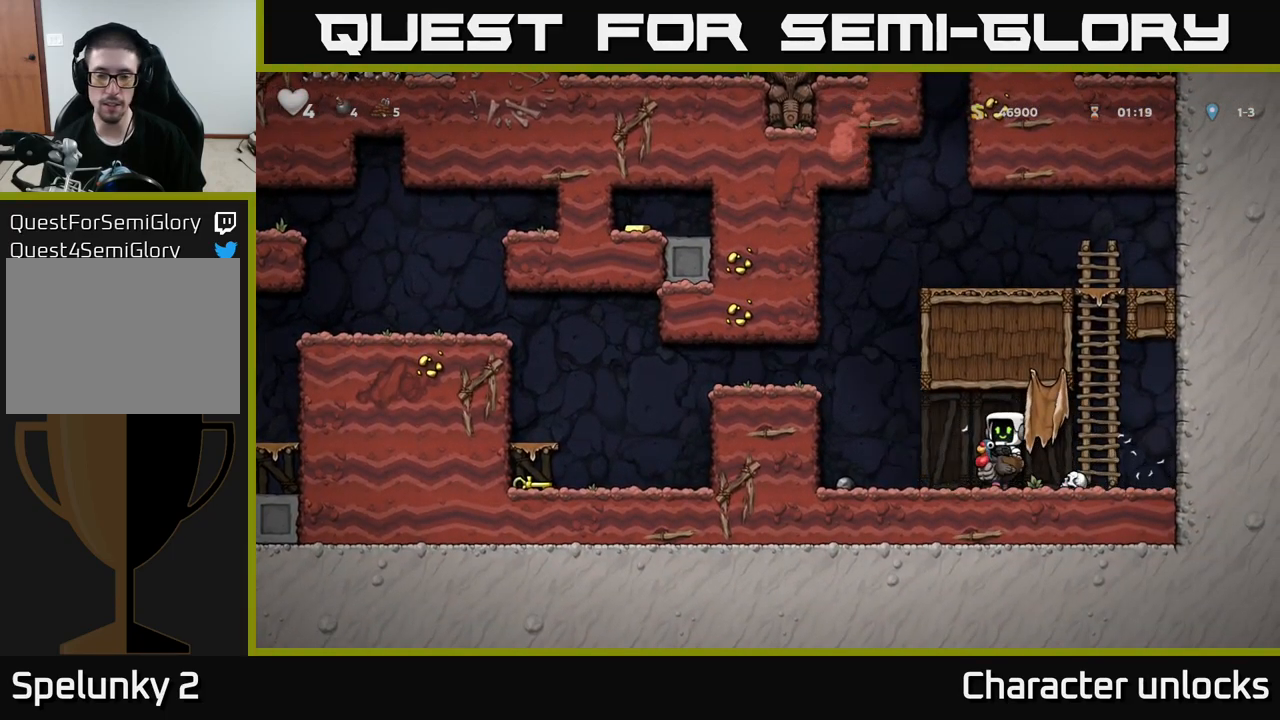
{"buttons": ["DPAD_LEFT"], "left_stick": "center", "events": [[133, "A", "down"], [233, "A", "up"], [250, "A", "down"], [400, "A", "up"]]}
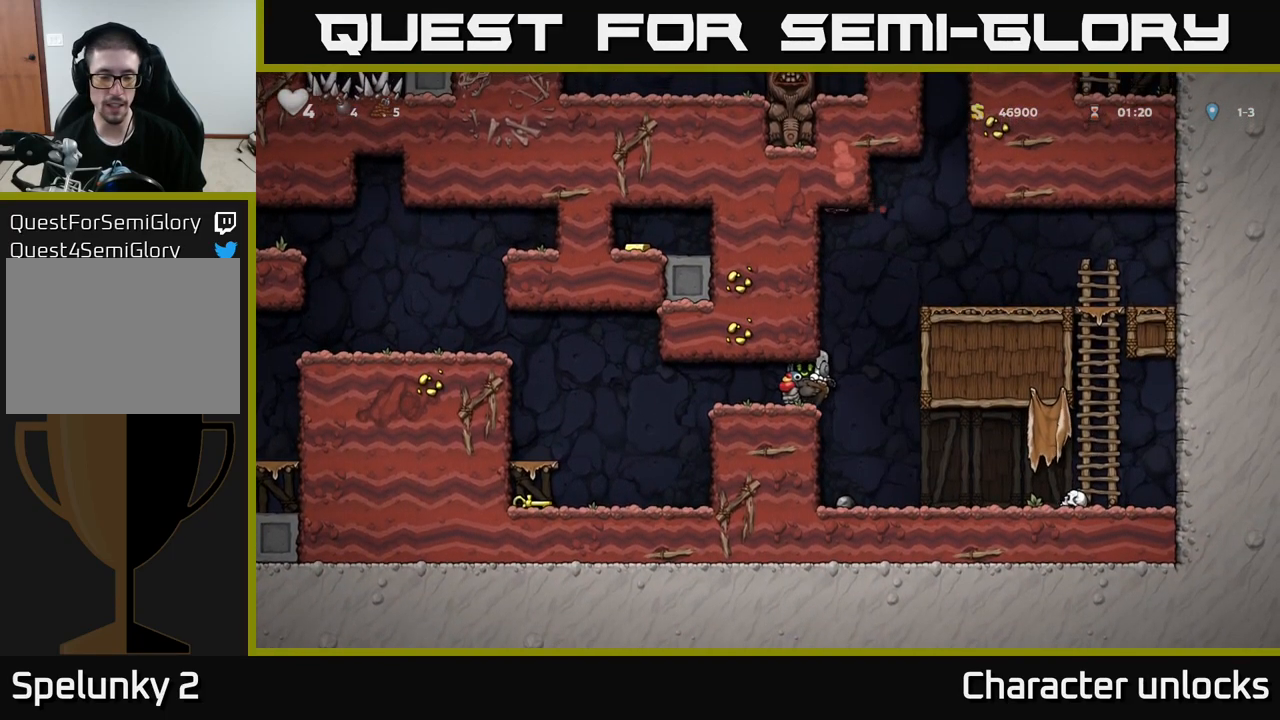
{"buttons": ["A", "DPAD_LEFT"], "left_stick": "center", "events": [[433, "A", "down"]]}
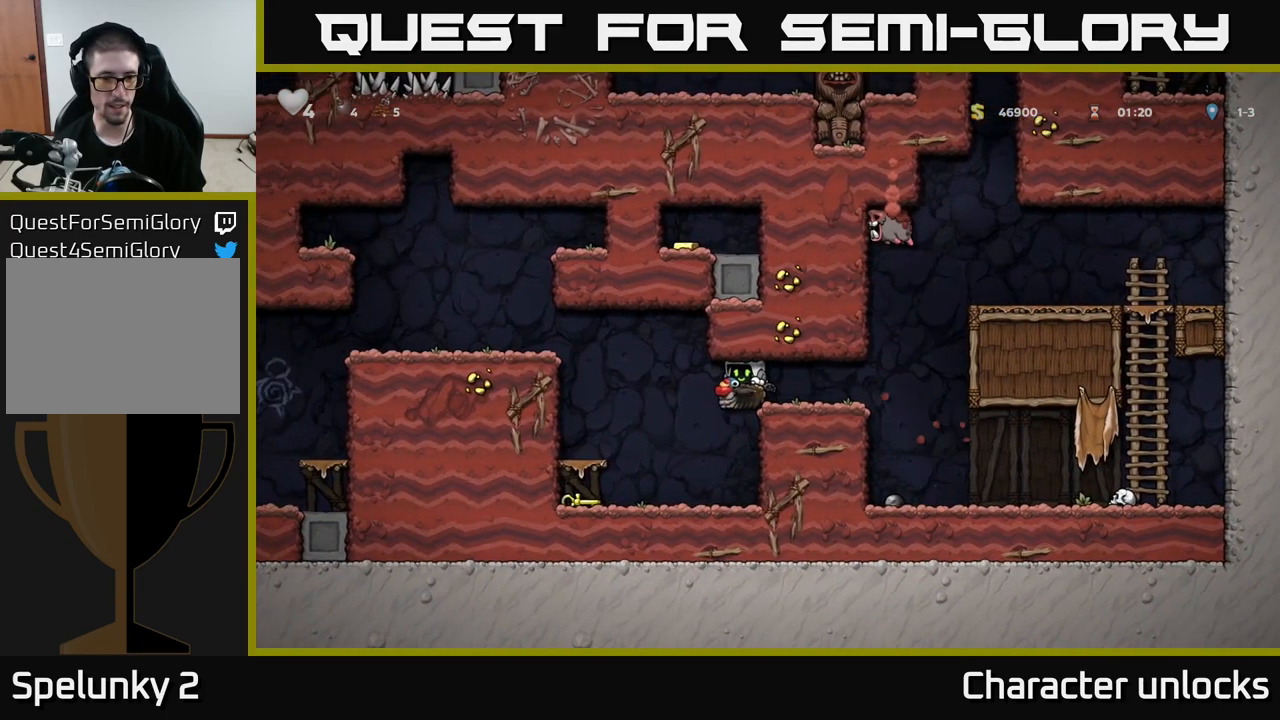
{"buttons": [], "left_stick": "center", "events": [[33, "A", "up"], [83, "A", "down"], [200, "A", "up"], [433, "DPAD_LEFT", "up"]]}
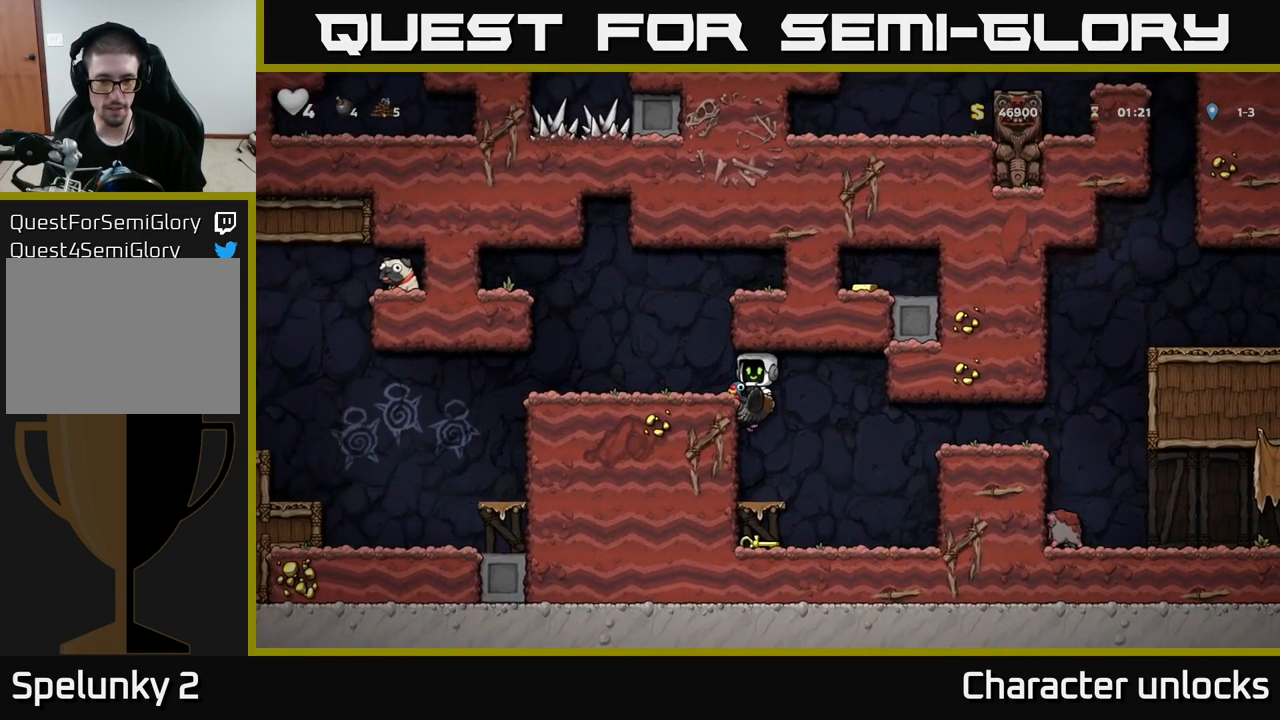
{"buttons": ["A", "DPAD_LEFT"], "left_stick": "center", "events": [[266, "A", "down"], [350, "A", "up"], [383, "DPAD_LEFT", "down"], [433, "A", "down"]]}
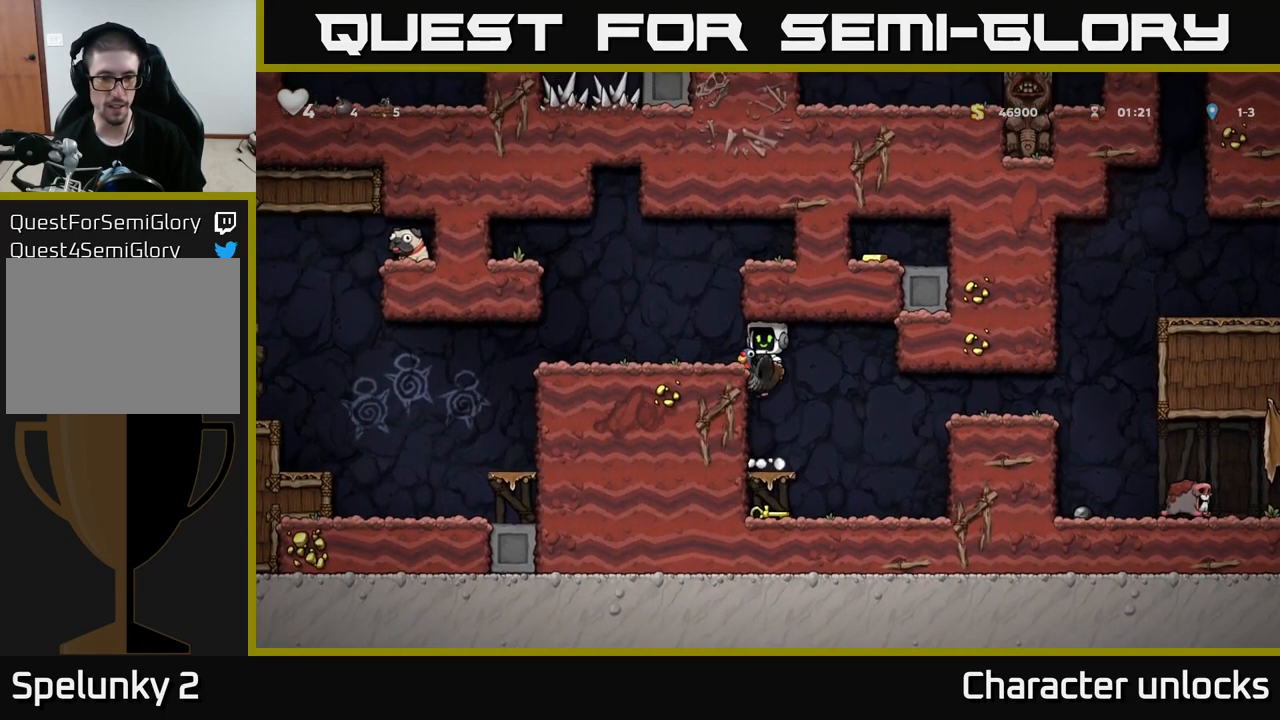
{"buttons": ["DPAD_LEFT"], "left_stick": "center", "events": [[33, "A", "up"]]}
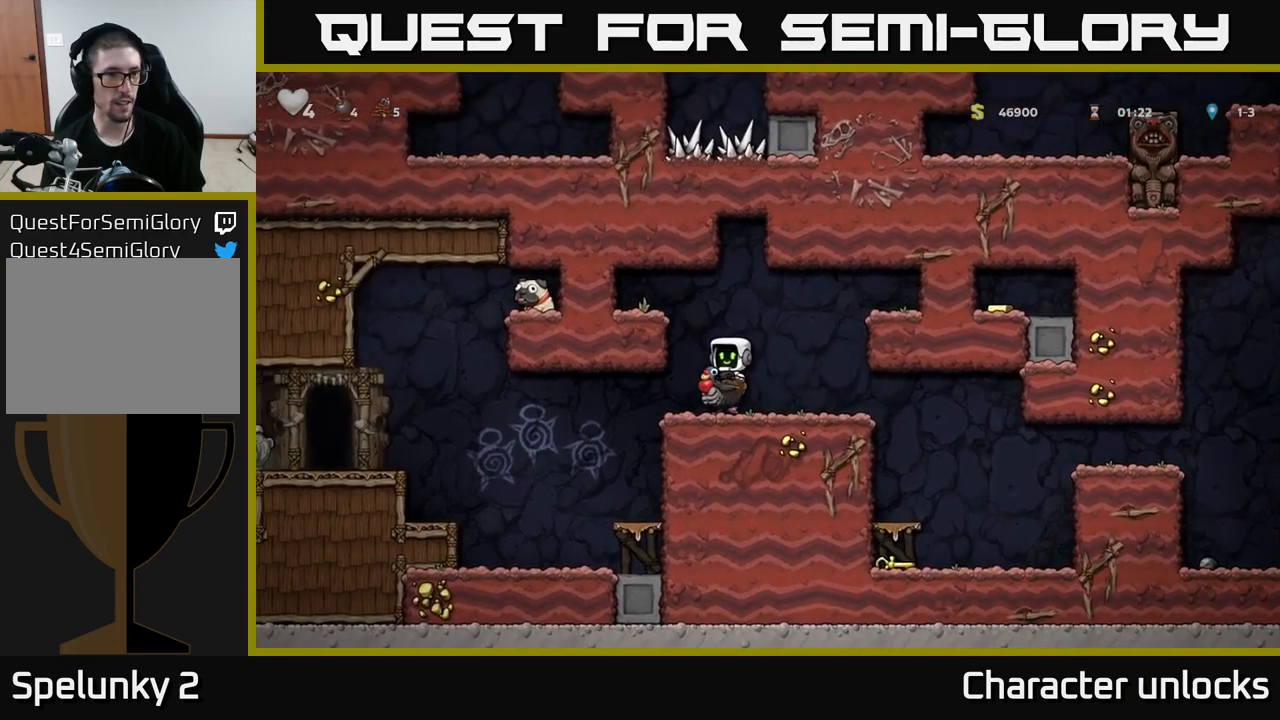
{"buttons": ["A", "DPAD_LEFT"], "left_stick": "center", "events": [[400, "A", "down"]]}
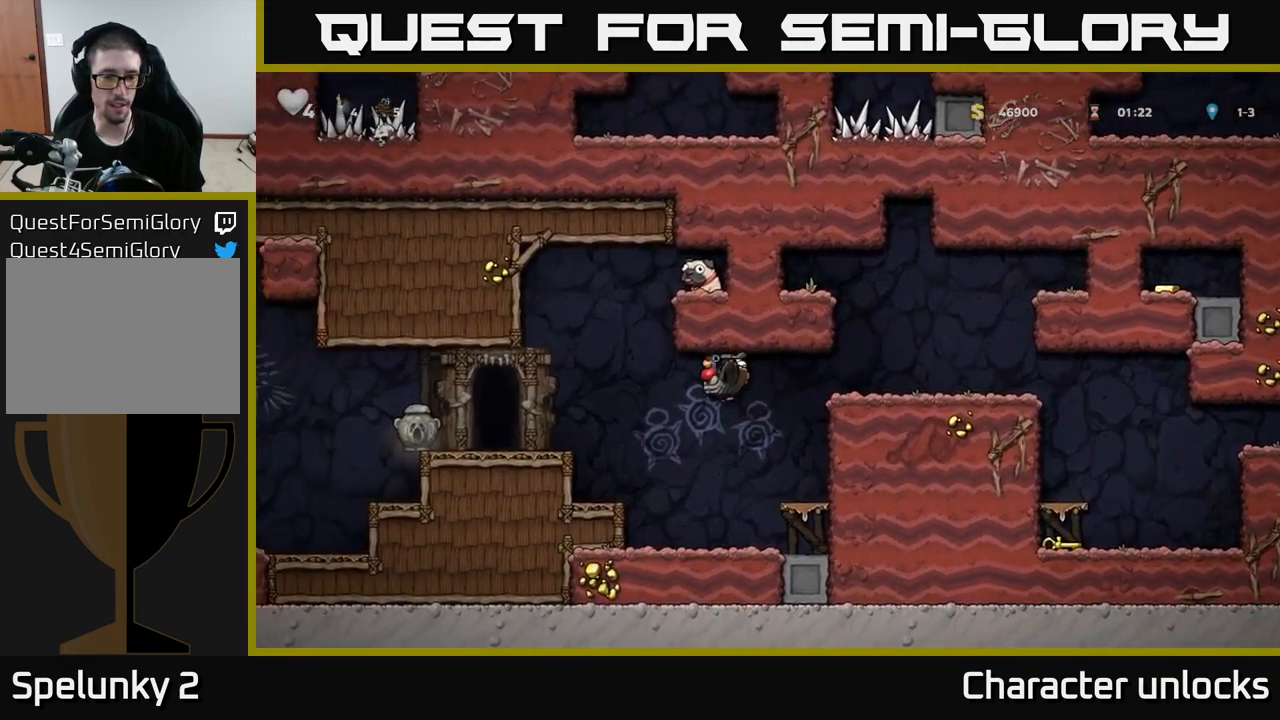
{"buttons": [], "left_stick": "center", "events": [[17, "A", "up"], [317, "DPAD_LEFT", "up"]]}
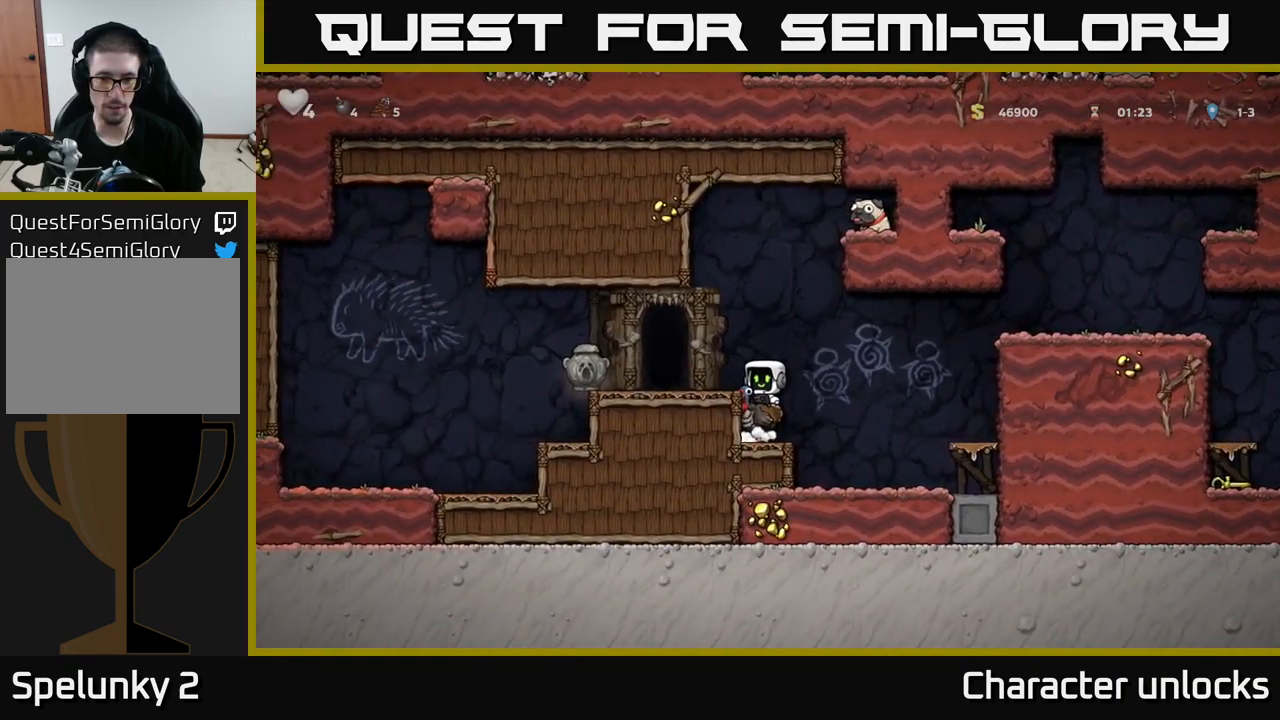
{"buttons": [], "left_stick": "center", "events": [[150, "A", "down"], [283, "A", "up"], [333, "DPAD_LEFT", "down"], [400, "DPAD_LEFT", "up"]]}
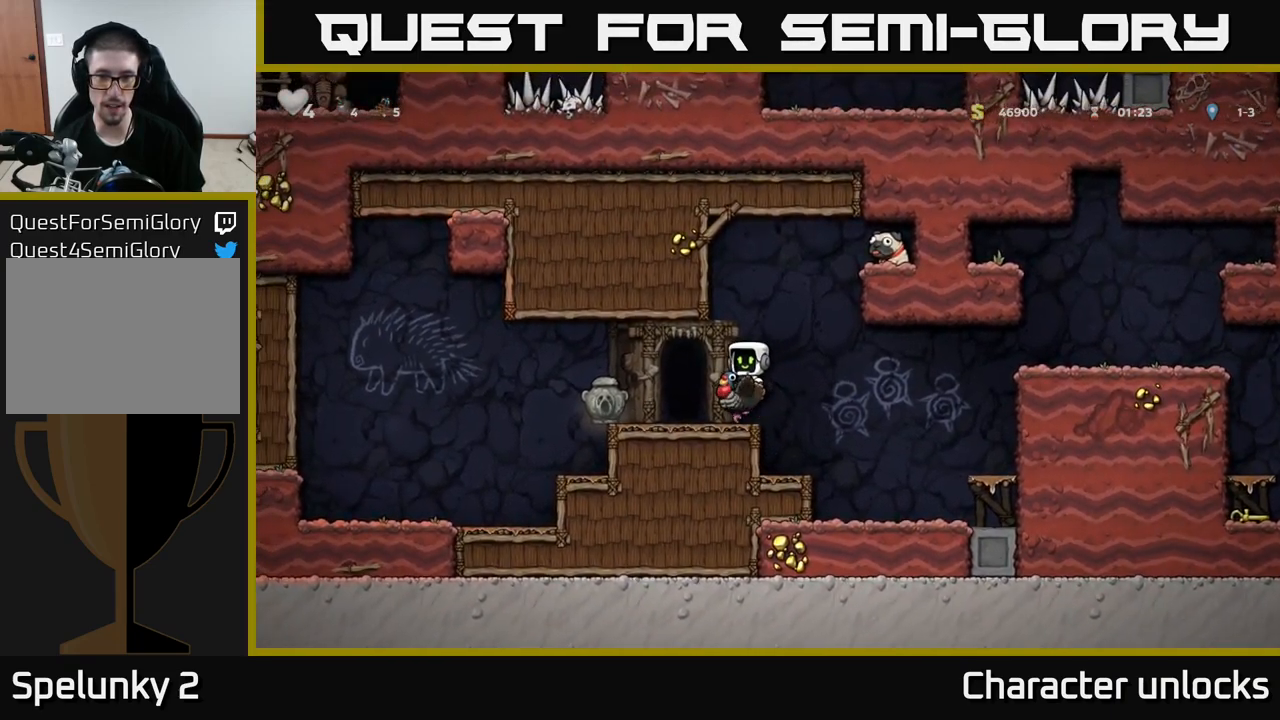
{"buttons": [], "left_stick": "center", "events": []}
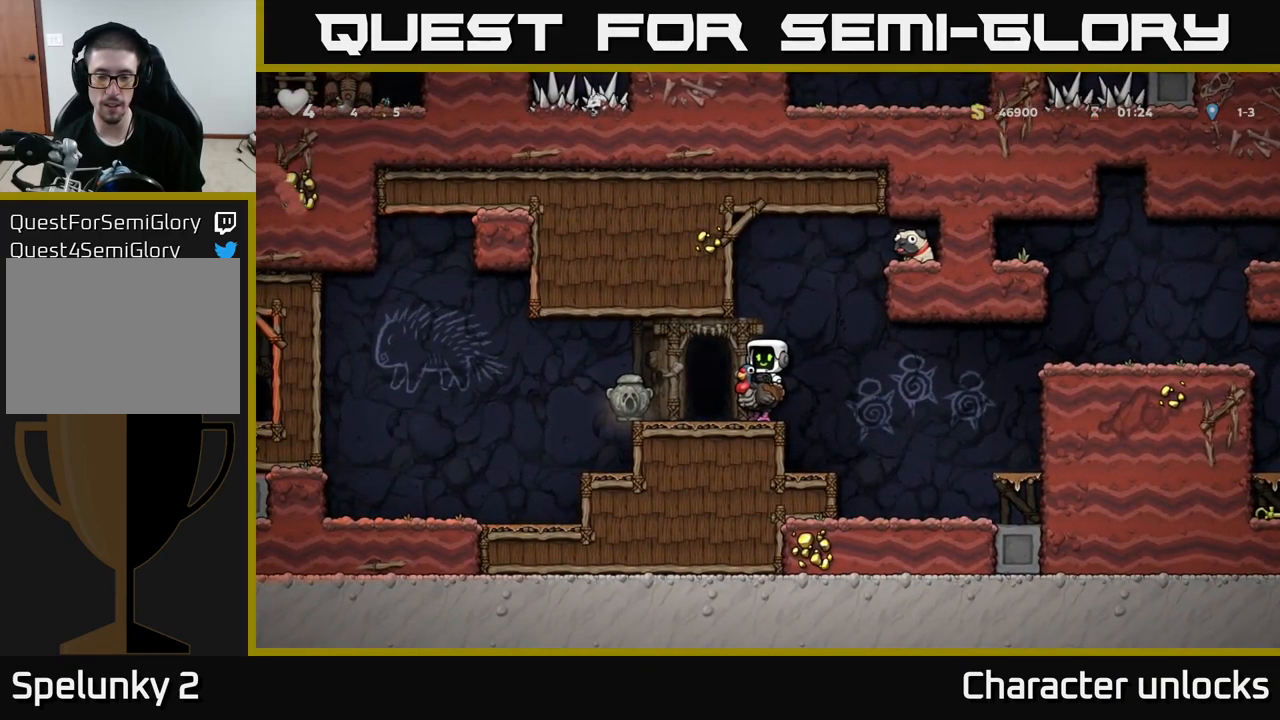
{"buttons": [], "left_stick": "center", "events": [[50, "A", "down"], [117, "DPAD_RIGHT", "down"], [233, "A", "up"], [333, "A", "down"], [400, "DPAD_RIGHT", "up"], [500, "A", "up"]]}
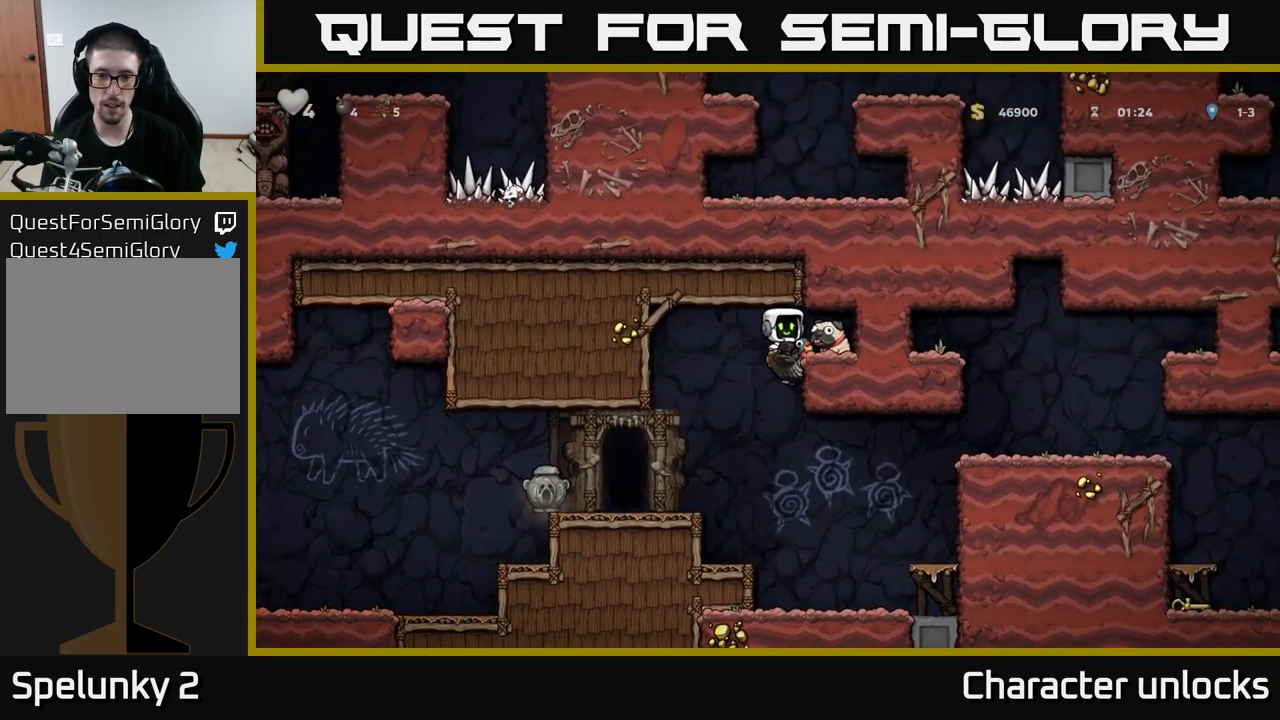
{"buttons": ["DPAD_RIGHT"], "left_stick": "center", "events": [[50, "DPAD_UP", "down"], [150, "A", "down"], [250, "A", "up"], [317, "DPAD_RIGHT", "down"], [333, "DPAD_UP", "up"]]}
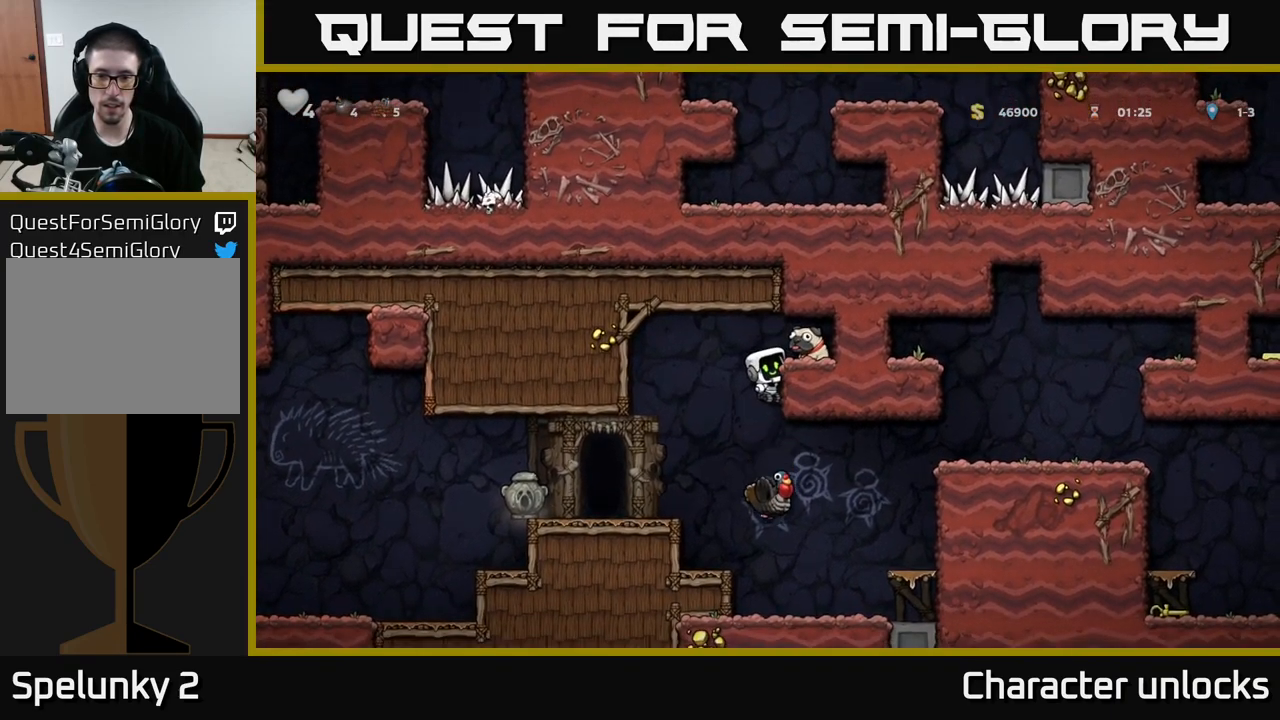
{"buttons": [], "left_stick": "center", "events": [[117, "DPAD_RIGHT", "up"], [250, "A", "down"], [267, "DPAD_RIGHT", "down"], [350, "A", "up"], [467, "DPAD_RIGHT", "up"]]}
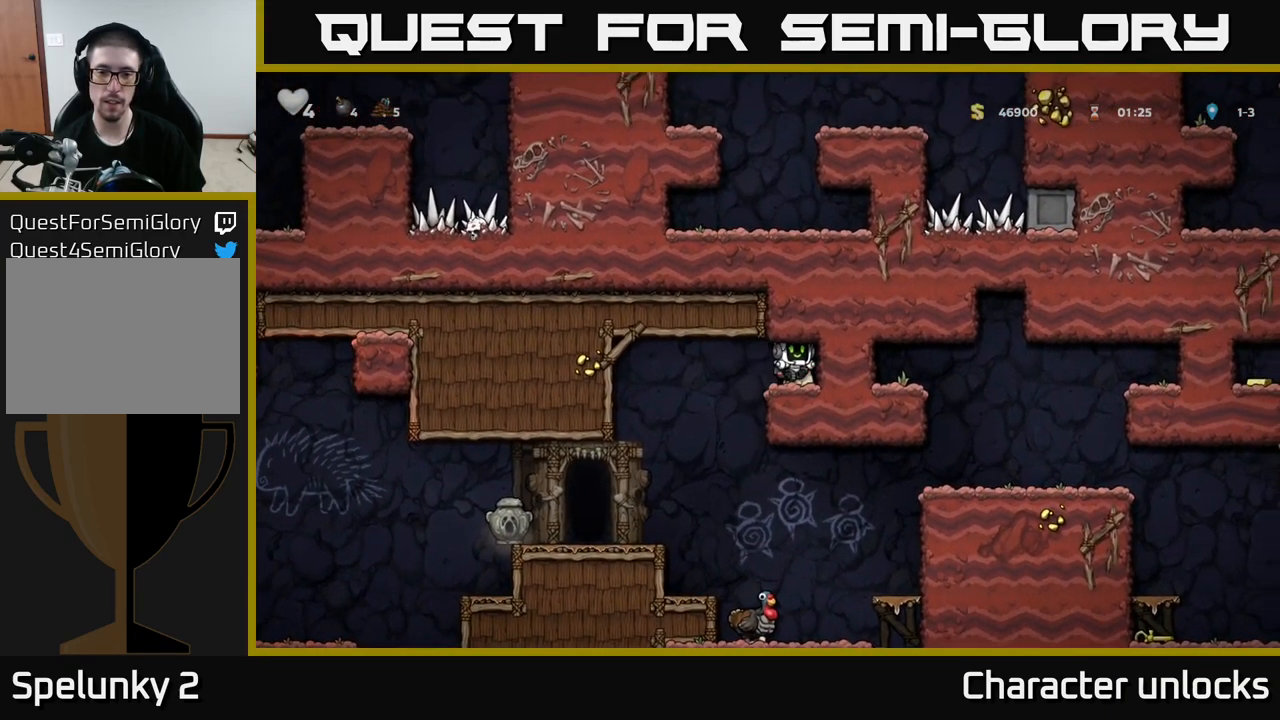
{"buttons": ["DPAD_LEFT"], "left_stick": "center", "events": [[17, "DPAD_DOWN", "down"], [183, "X", "down"], [233, "DPAD_DOWN", "up"], [233, "DPAD_LEFT", "down"], [283, "X", "up"]]}
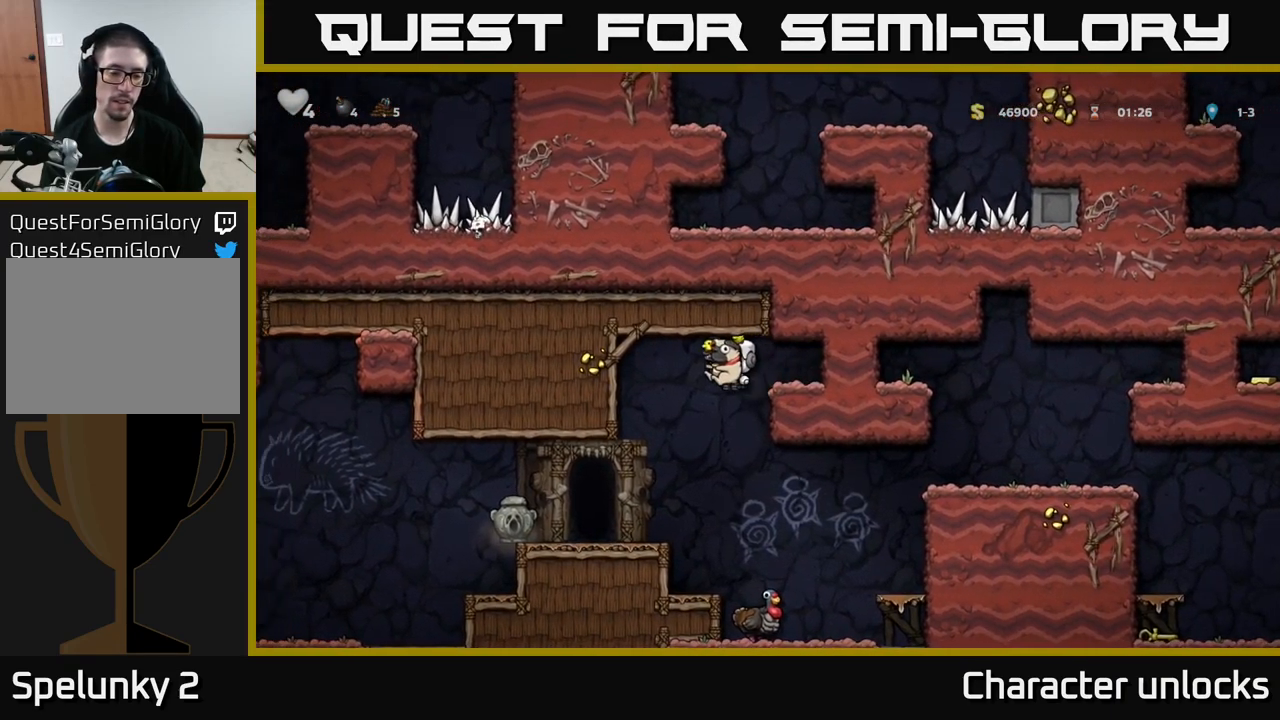
{"buttons": ["DPAD_RIGHT"], "left_stick": "center", "events": [[100, "DPAD_LEFT", "up"], [217, "DPAD_LEFT", "down"], [367, "DPAD_LEFT", "up"], [450, "DPAD_RIGHT", "down"]]}